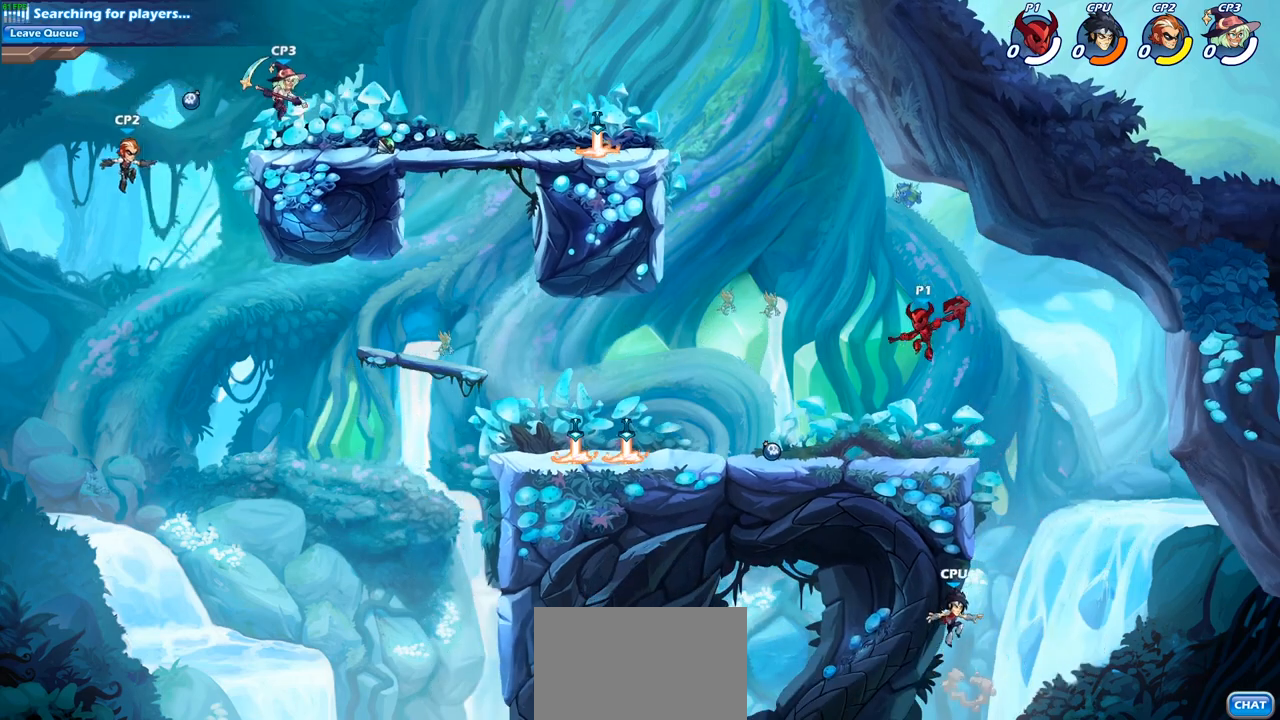
Gameplay with a controller (PlayStation layout); each line is a JSON object with the inputs held at the frame after it. "events" lists button and stick changes between this image and that frame as [ms after this image, input, new state], when the widget could be followed in between.
{"buttons": [], "left_stick": "down-left", "right_stick": "center", "events": [[33, "left_stick", "down-right"], [133, "left_stick", "right"], [400, "left_stick", "down-left"]]}
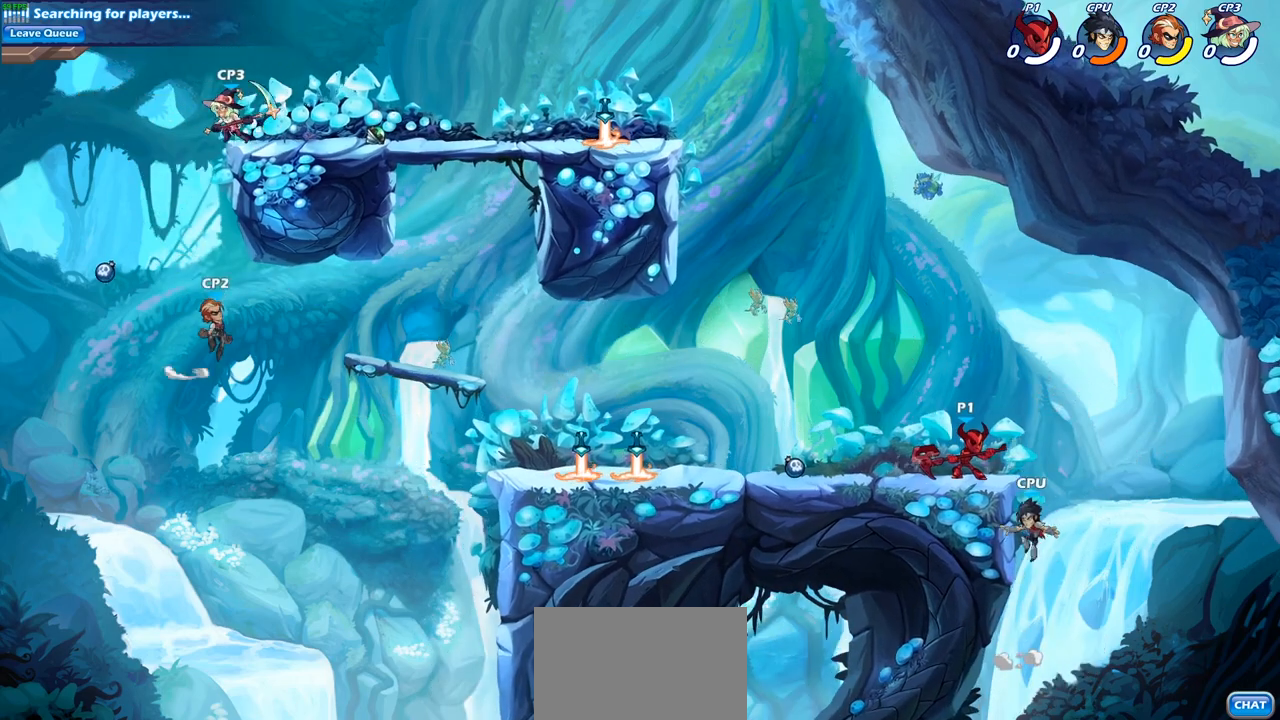
{"buttons": [], "left_stick": "right", "right_stick": "center", "events": [[100, "SQUARE", "down"], [233, "SQUARE", "up"], [250, "left_stick", "center"], [467, "left_stick", "right"]]}
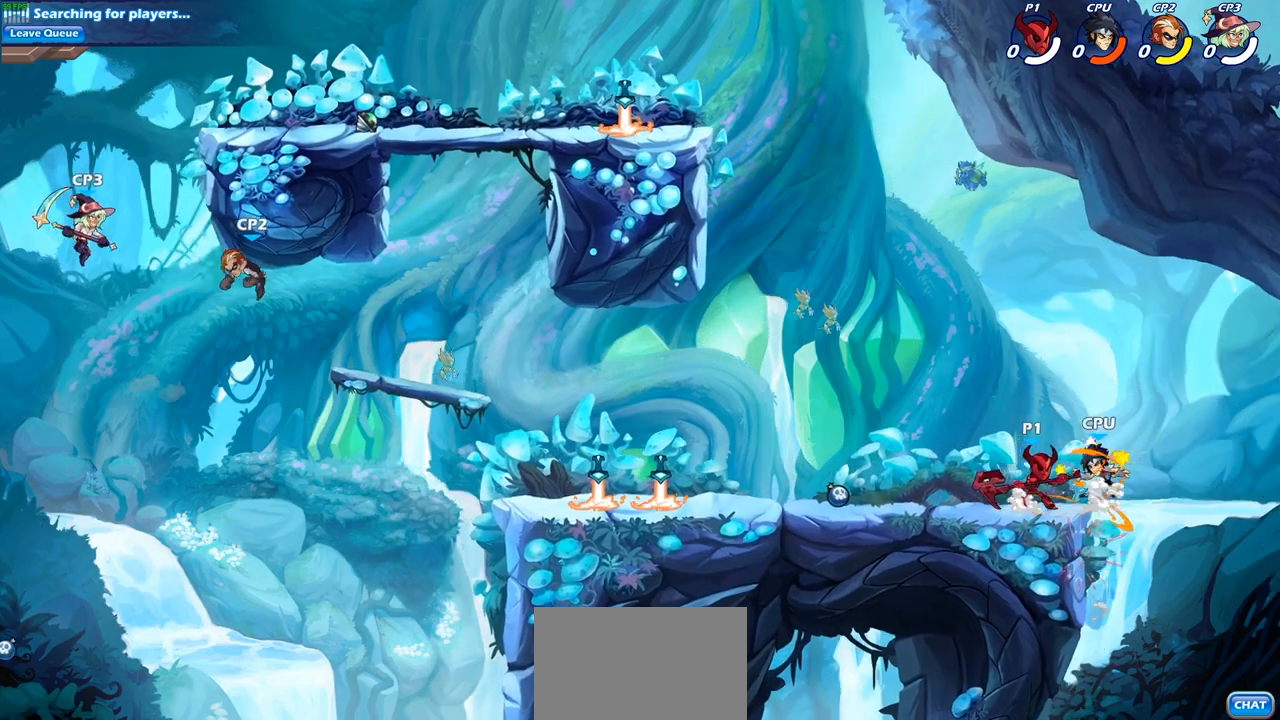
{"buttons": [], "left_stick": "center", "right_stick": "center", "events": [[33, "SQUARE", "down"], [83, "left_stick", "center"], [133, "SQUARE", "up"]]}
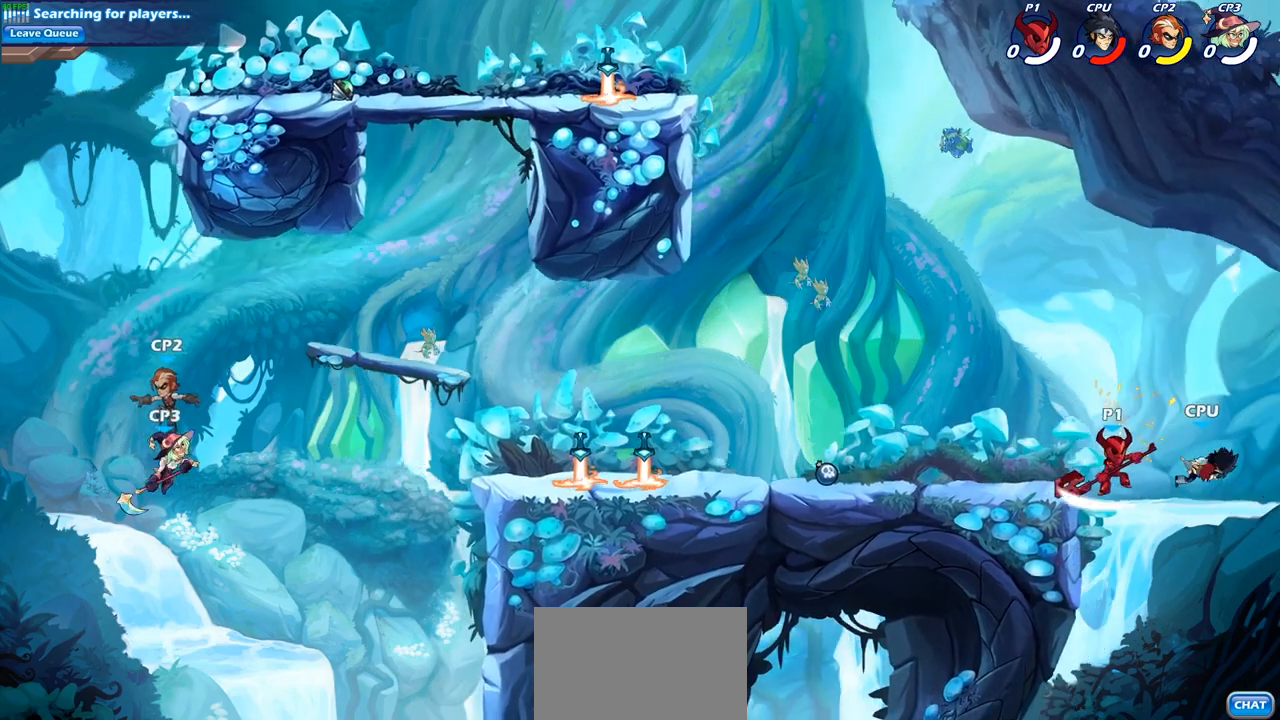
{"buttons": [], "left_stick": "center", "right_stick": "center", "events": [[200, "R2", "down"], [233, "CIRCLE", "down"], [300, "R2", "up"], [317, "CIRCLE", "up"]]}
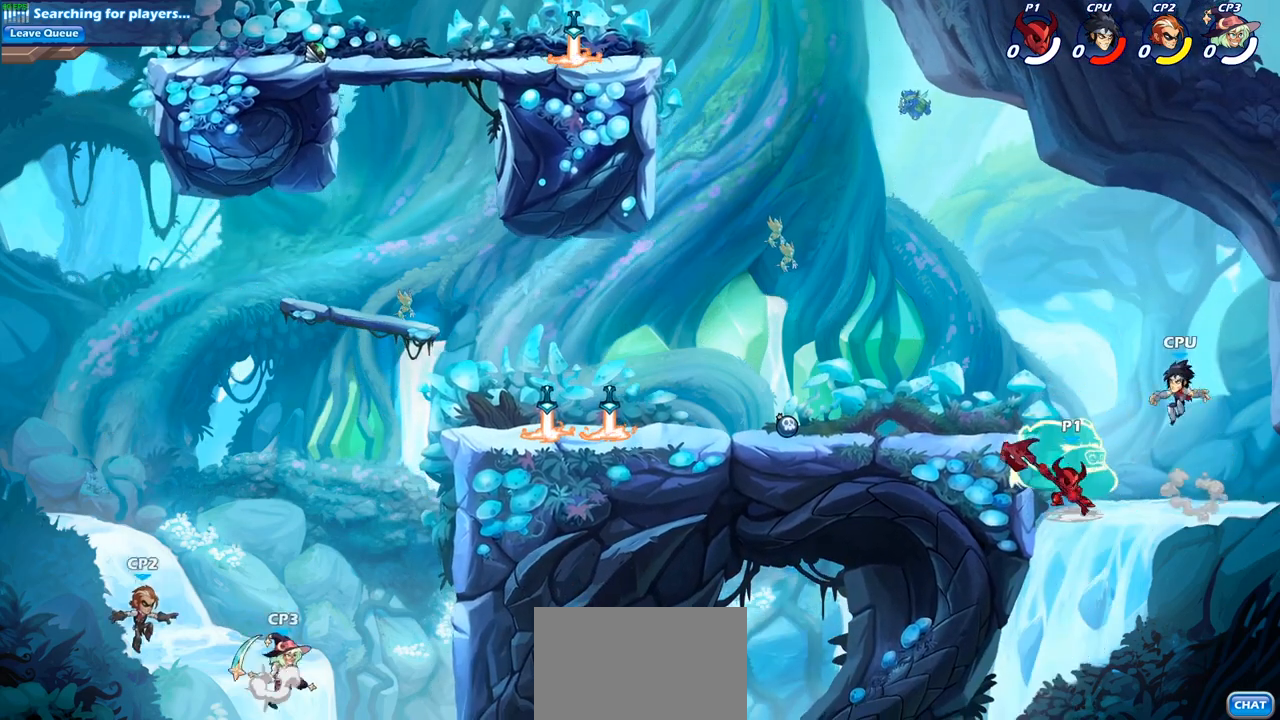
{"buttons": [], "left_stick": "center", "right_stick": "center", "events": []}
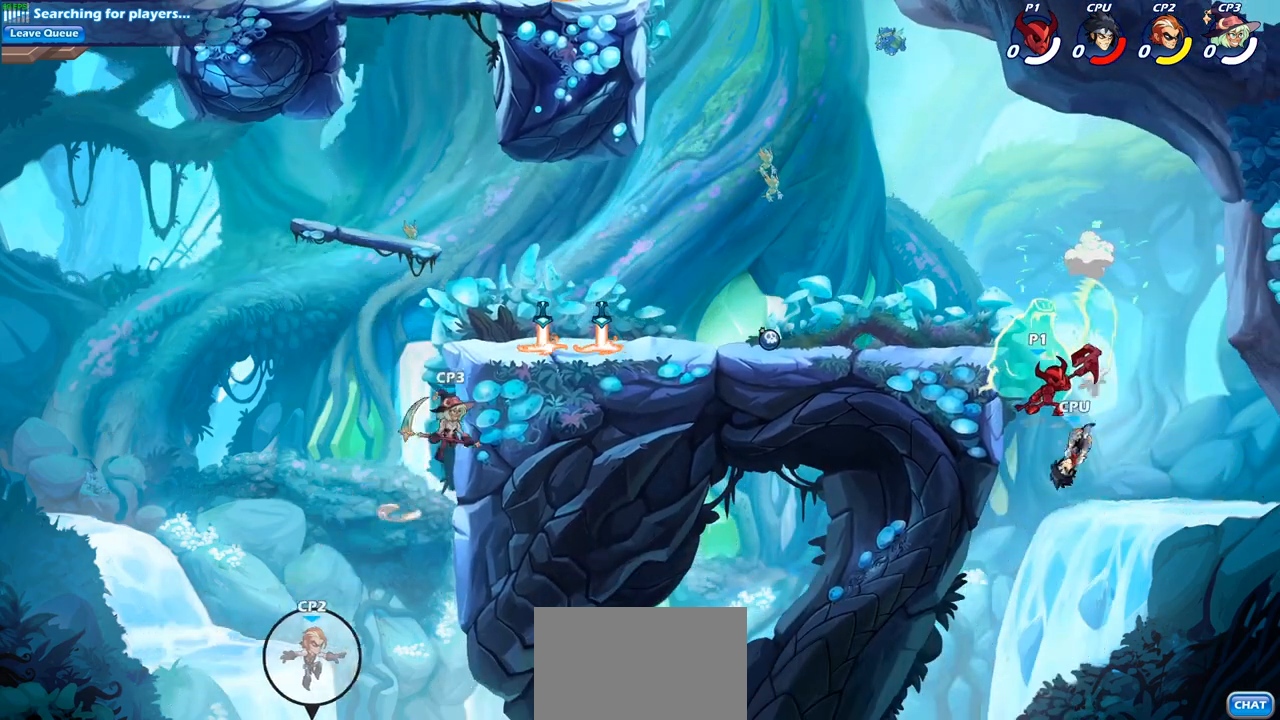
{"buttons": [], "left_stick": "left", "right_stick": "center", "events": [[267, "CROSS", "down"], [317, "left_stick", "left"], [433, "CROSS", "up"]]}
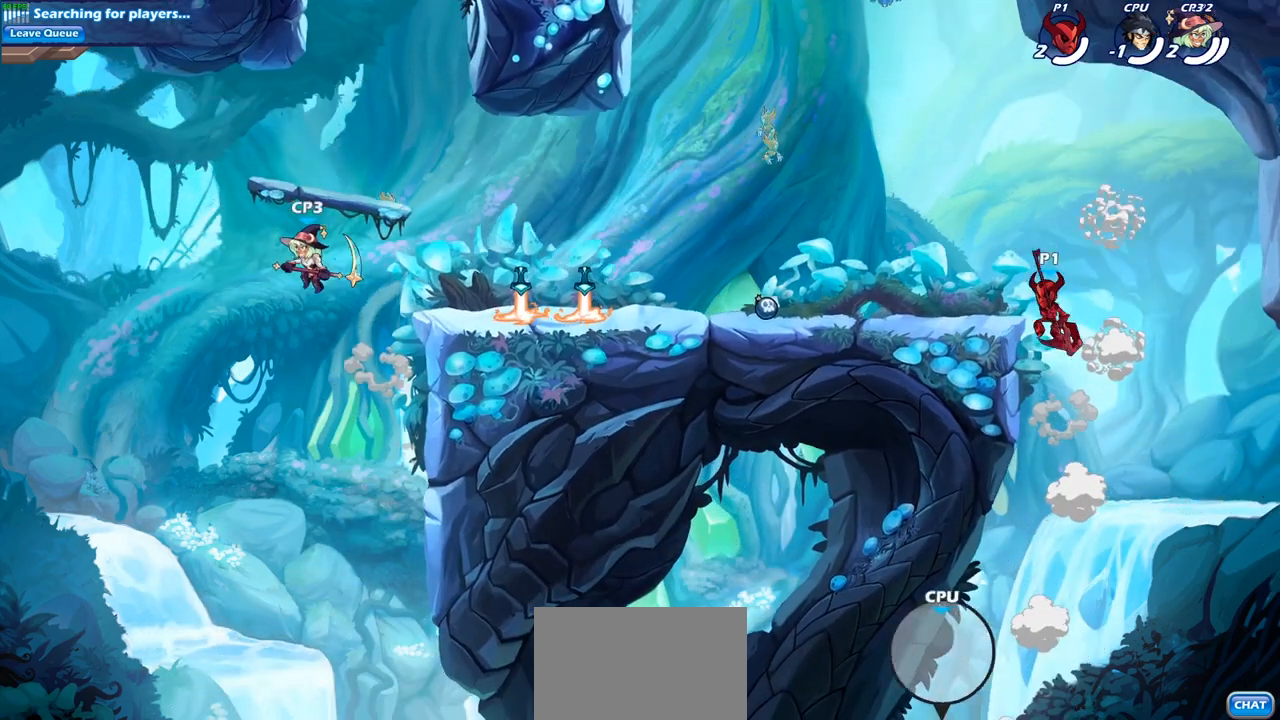
{"buttons": [], "left_stick": "left", "right_stick": "center", "events": []}
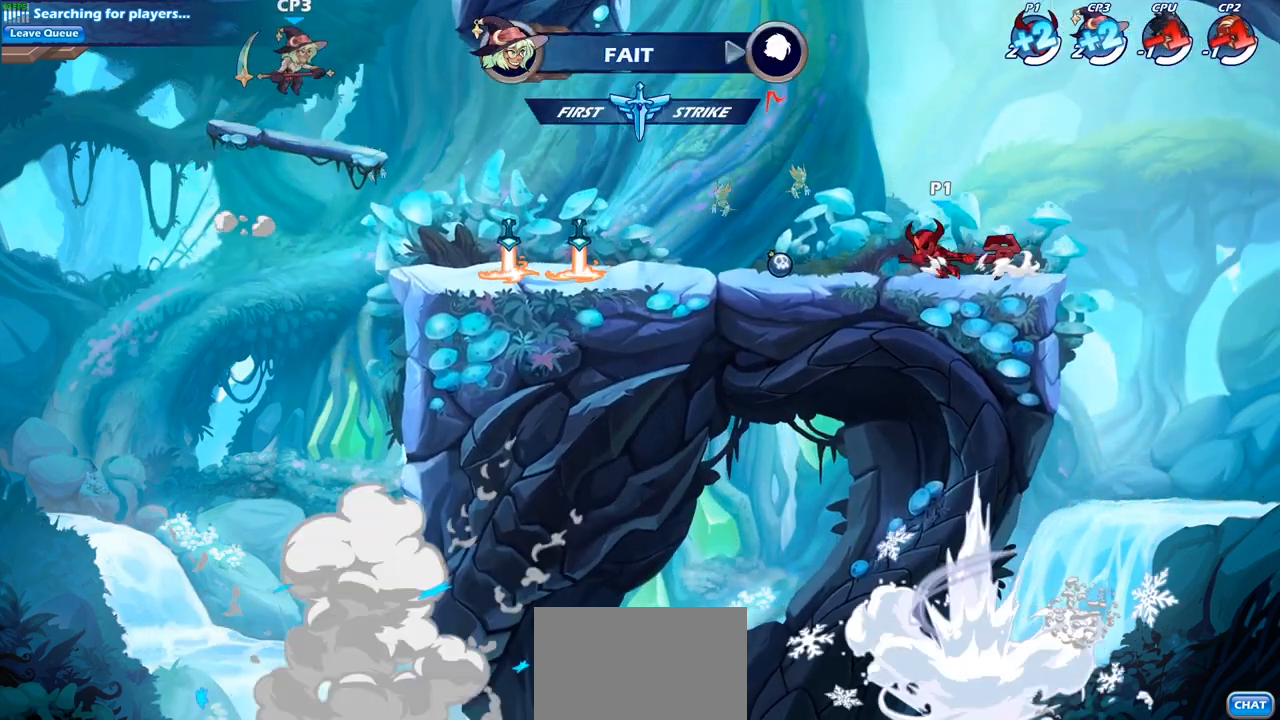
{"buttons": ["R2"], "left_stick": "left", "right_stick": "center", "events": [[17, "CROSS", "down"], [33, "R2", "down"], [100, "CROSS", "up"], [100, "R2", "up"], [167, "left_stick", "down-left"], [383, "left_stick", "left"], [450, "R2", "down"]]}
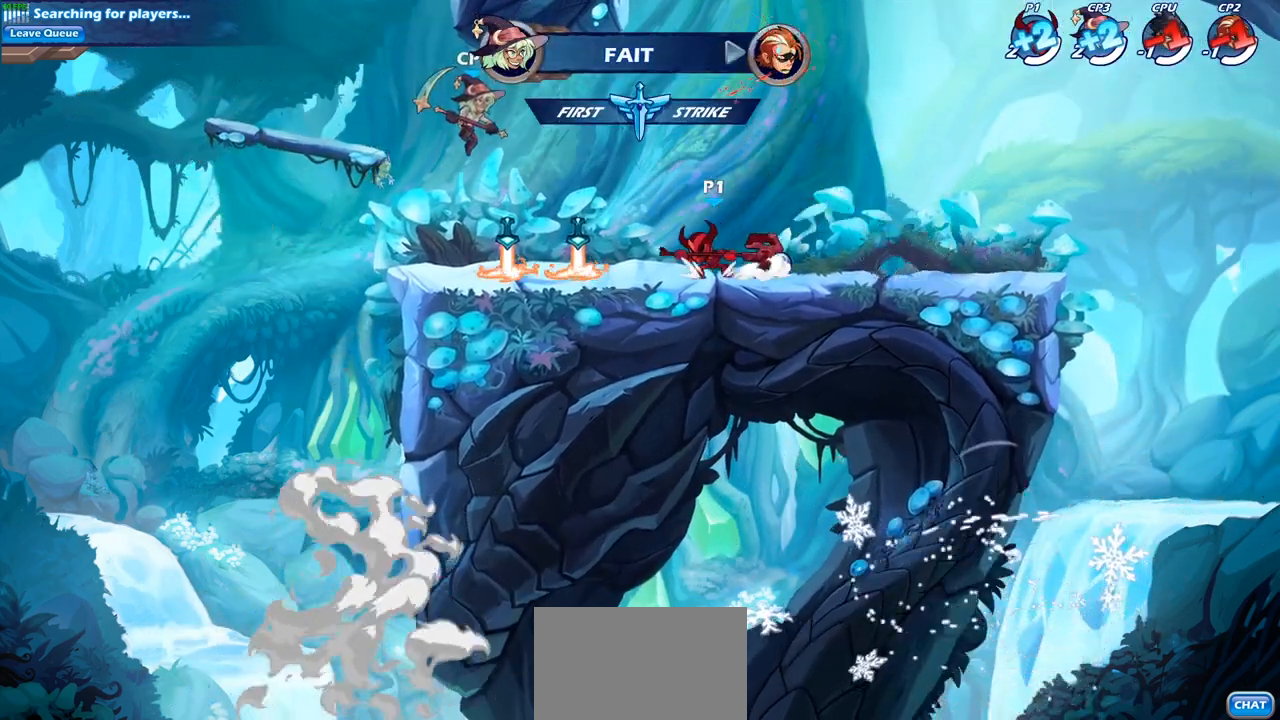
{"buttons": [], "left_stick": "center", "right_stick": "center", "events": [[33, "R2", "up"], [33, "left_stick", "center"], [50, "CIRCLE", "down"], [133, "CIRCLE", "up"]]}
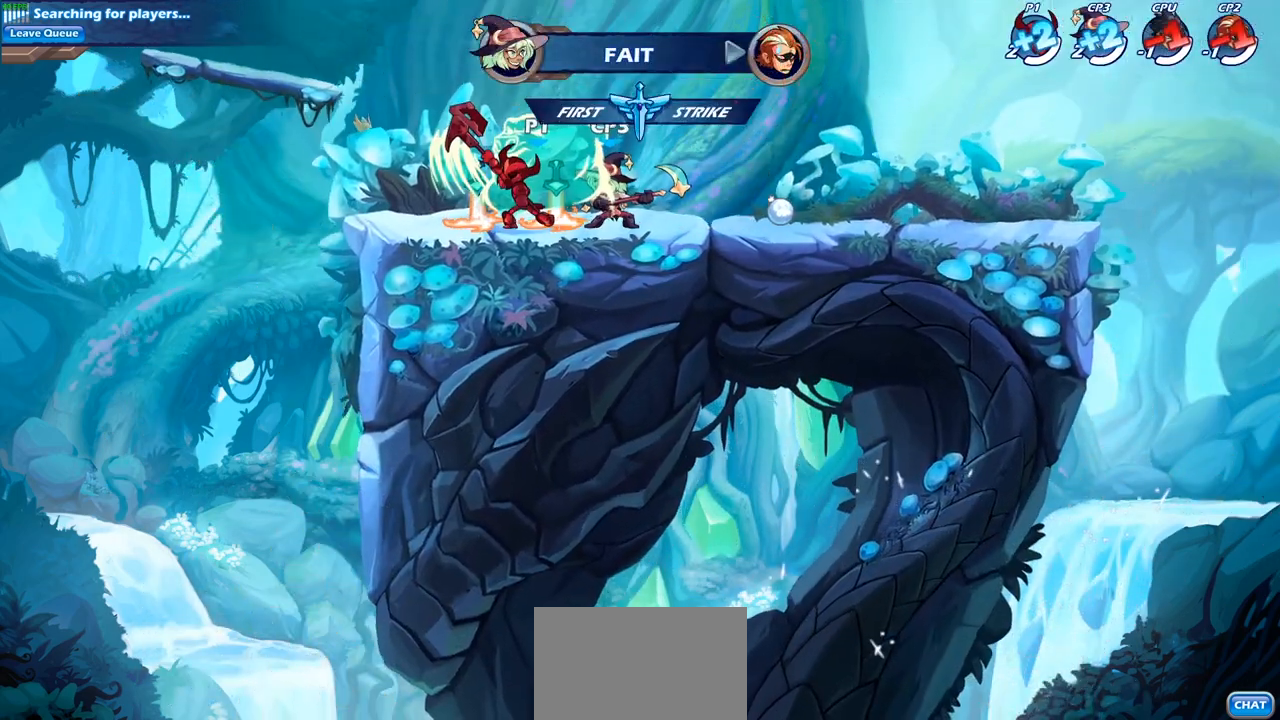
{"buttons": [], "left_stick": "right", "right_stick": "center", "events": [[450, "left_stick", "right"]]}
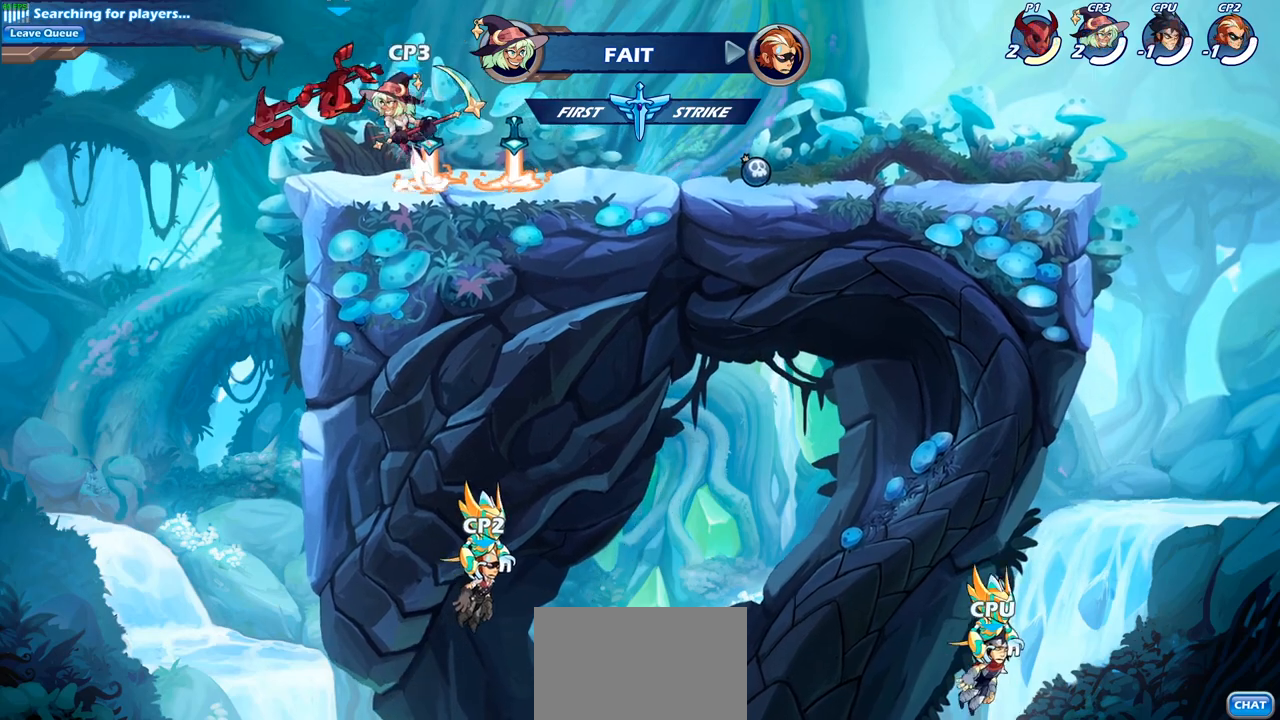
{"buttons": [], "left_stick": "center", "right_stick": "center", "events": [[217, "R2", "down"], [233, "CROSS", "down"], [233, "left_stick", "up-right"], [400, "CROSS", "up"], [417, "R2", "up"], [483, "left_stick", "center"]]}
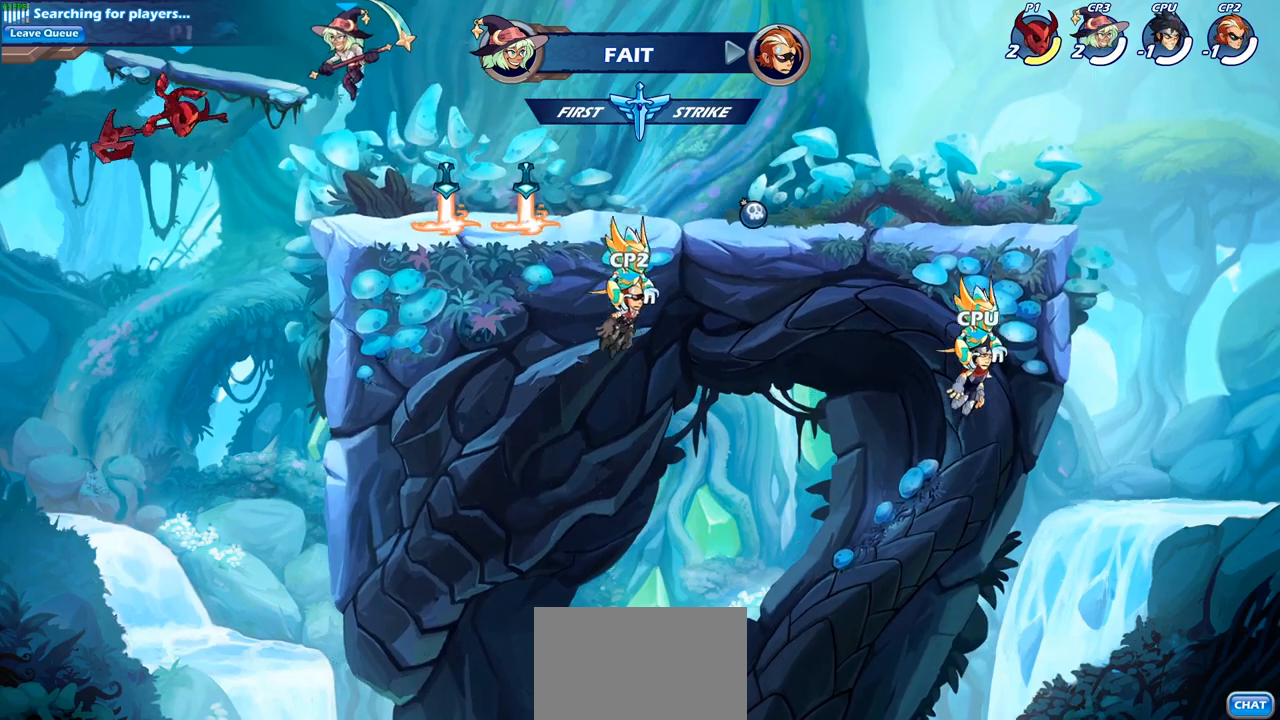
{"buttons": [], "left_stick": "right", "right_stick": "center", "events": [[17, "left_stick", "down-left"], [167, "left_stick", "down-right"], [333, "left_stick", "right"]]}
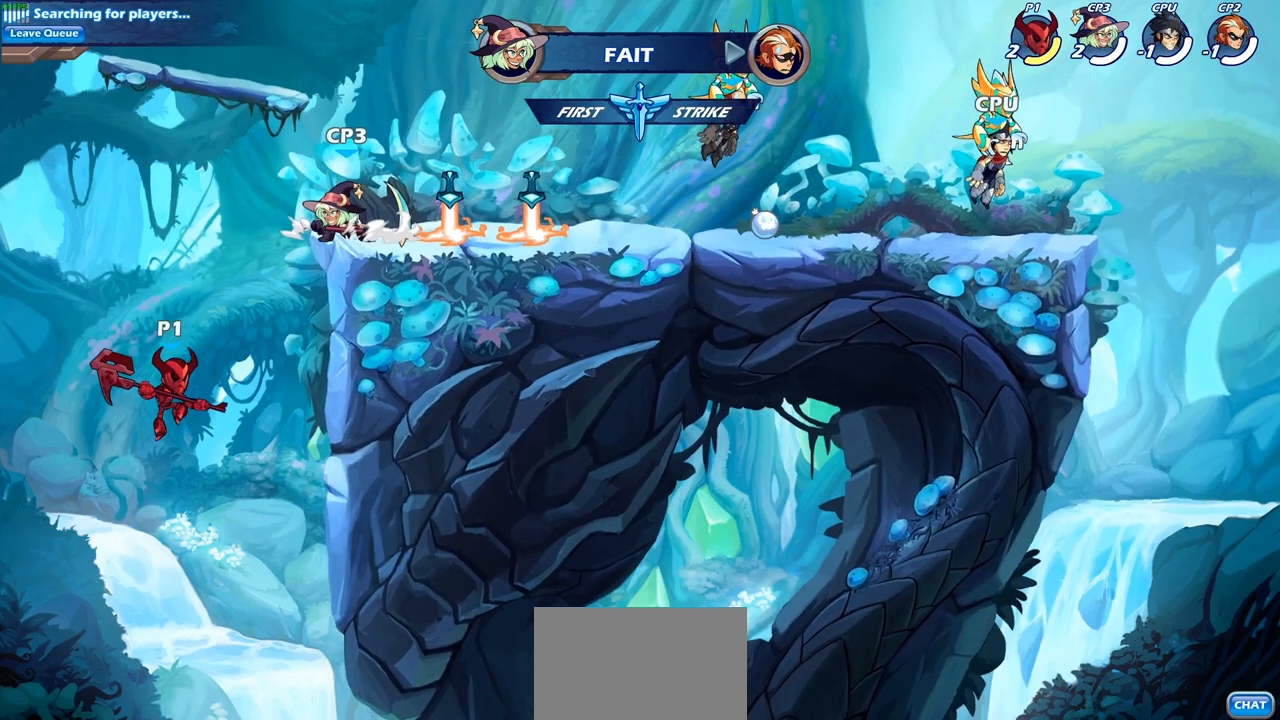
{"buttons": [], "left_stick": "up-left", "right_stick": "center", "events": [[67, "CROSS", "down"], [183, "CROSS", "up"], [200, "left_stick", "up-left"], [400, "CIRCLE", "down"], [483, "CIRCLE", "up"]]}
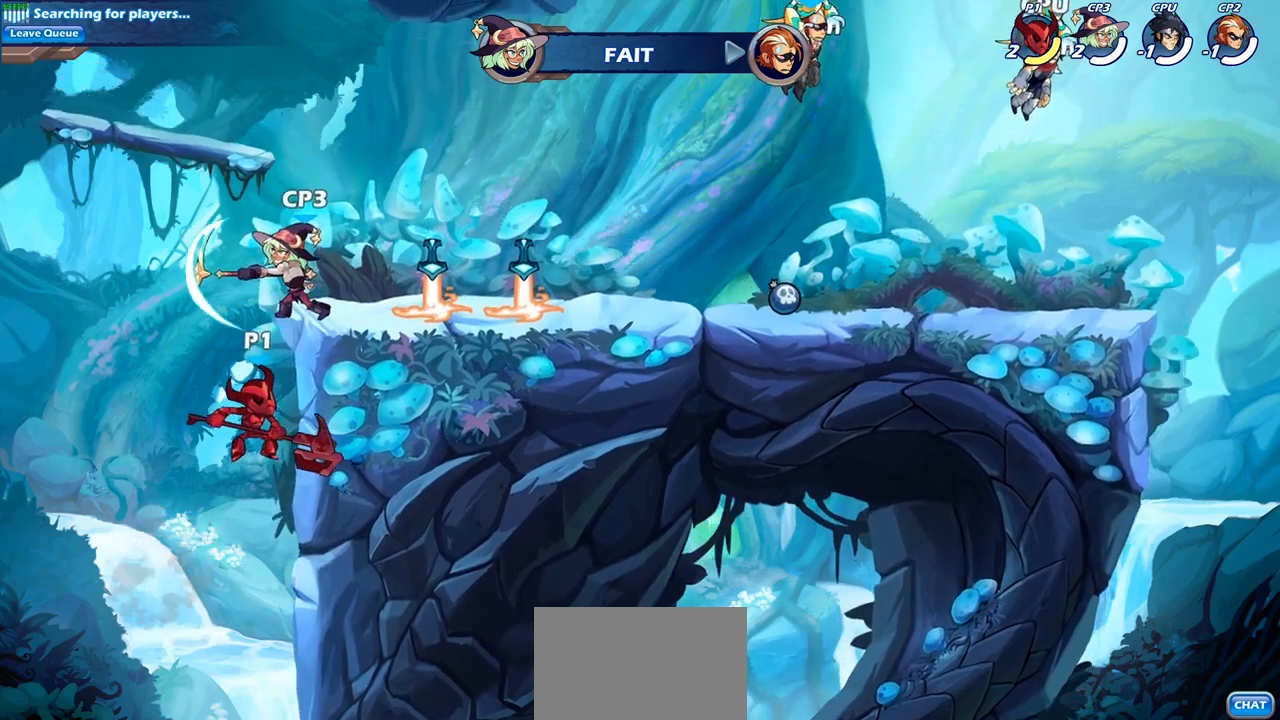
{"buttons": [], "left_stick": "right", "right_stick": "center", "events": [[33, "left_stick", "center"], [333, "left_stick", "right"]]}
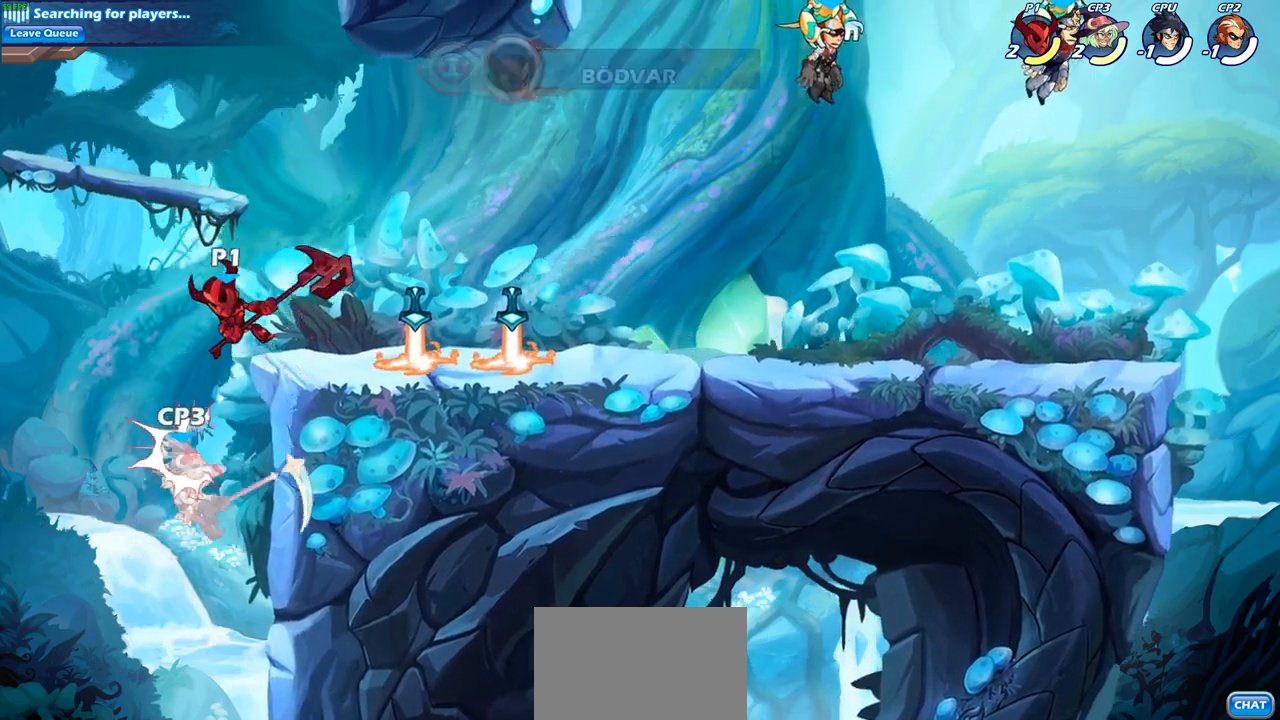
{"buttons": ["CIRCLE"], "left_stick": "down-left", "right_stick": "center", "events": [[83, "left_stick", "down"], [100, "CIRCLE", "down"], [167, "left_stick", "down-left"]]}
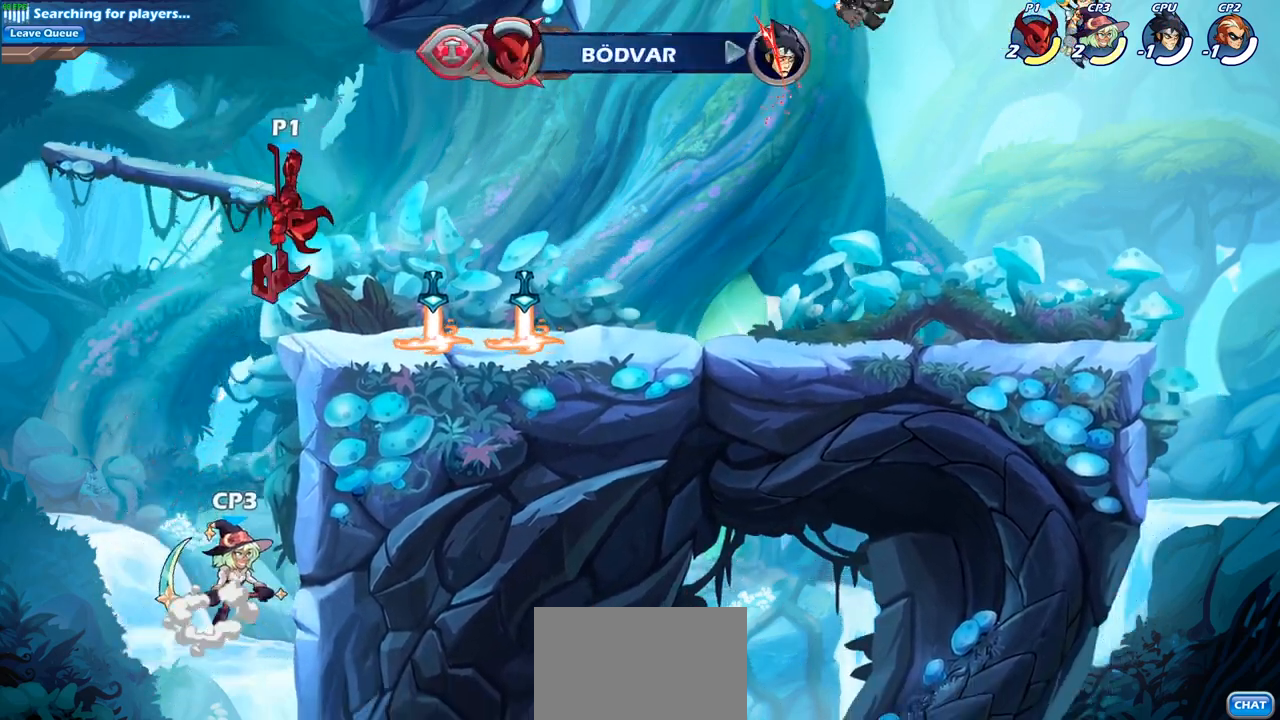
{"buttons": [], "left_stick": "center", "right_stick": "center", "events": [[250, "CIRCLE", "up"], [333, "left_stick", "center"]]}
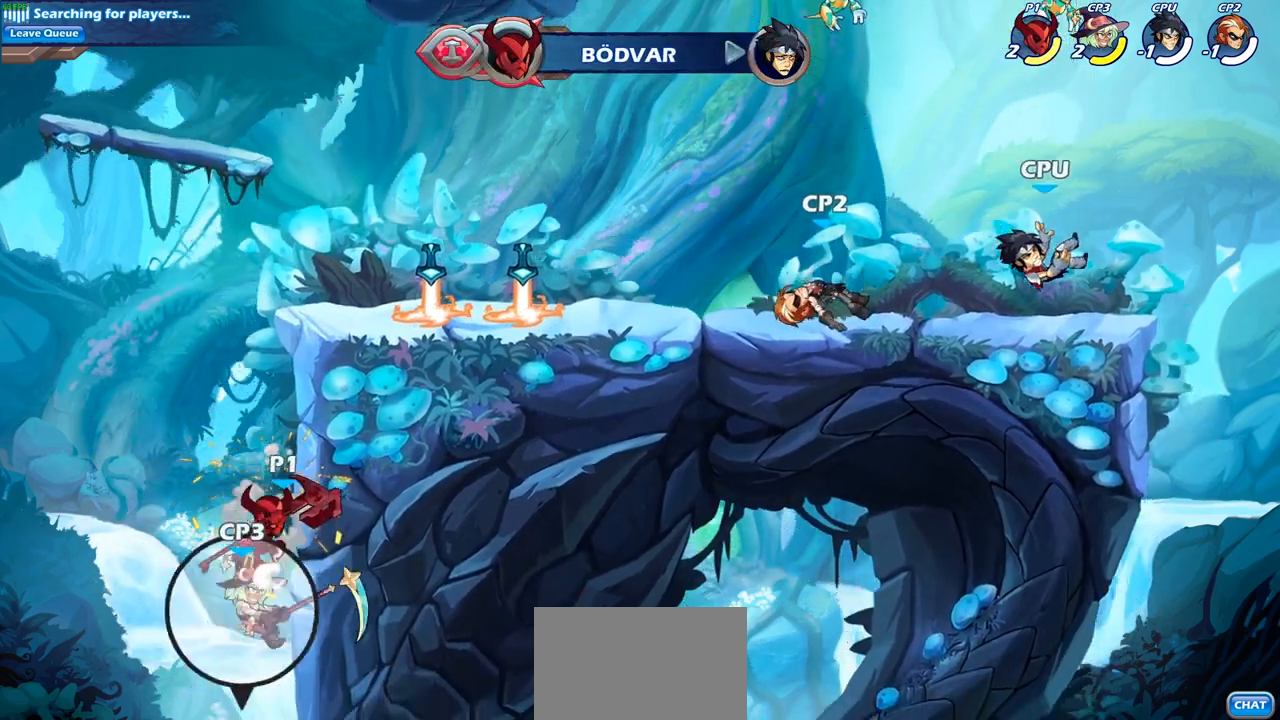
{"buttons": [], "left_stick": "up-left", "right_stick": "center", "events": [[150, "left_stick", "right"], [200, "CROSS", "down"], [383, "CROSS", "up"], [433, "left_stick", "up-left"]]}
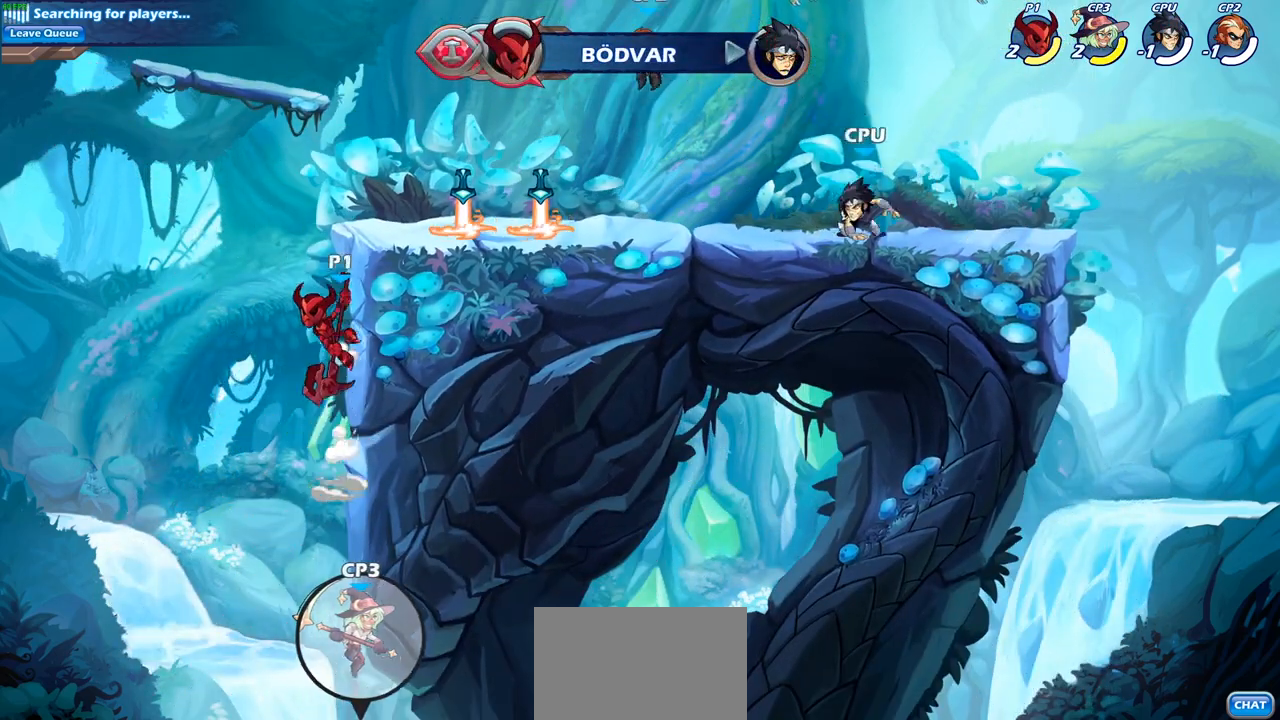
{"buttons": [], "left_stick": "up-right", "right_stick": "center", "events": [[67, "left_stick", "up-right"]]}
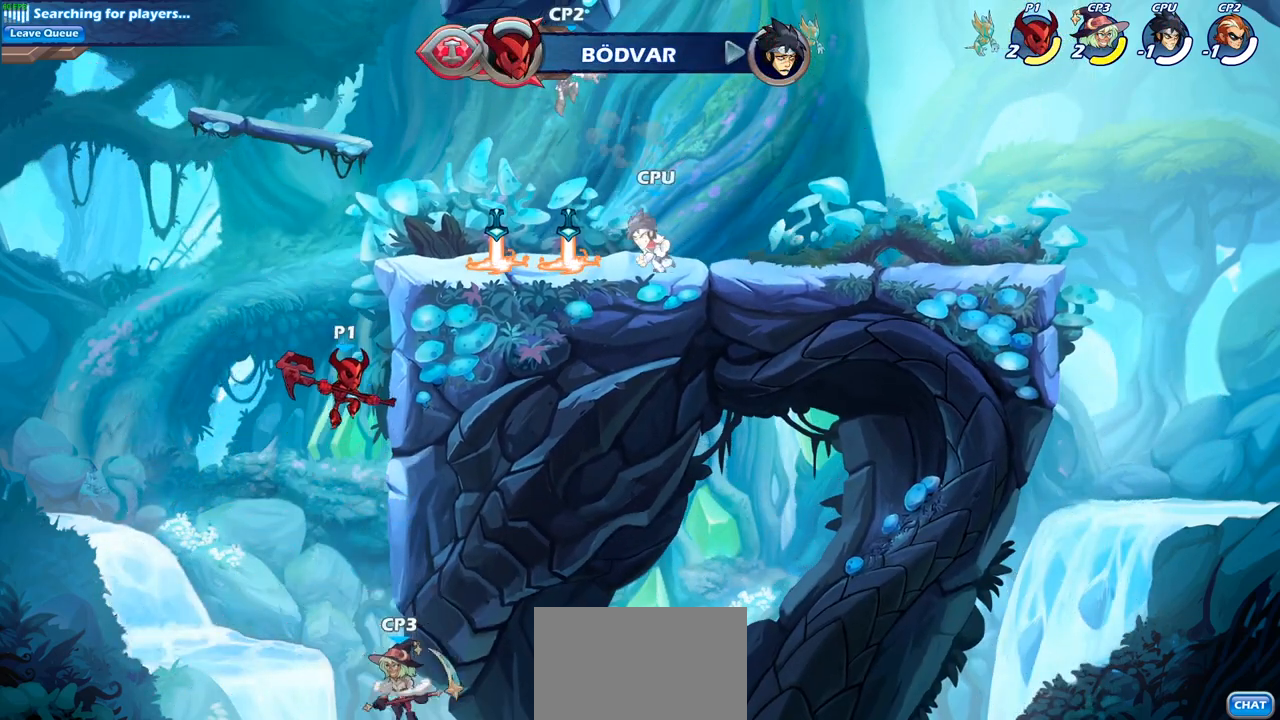
{"buttons": [], "left_stick": "center", "right_stick": "center", "events": [[33, "left_stick", "up-left"], [267, "left_stick", "center"], [283, "CIRCLE", "down"], [400, "CIRCLE", "up"]]}
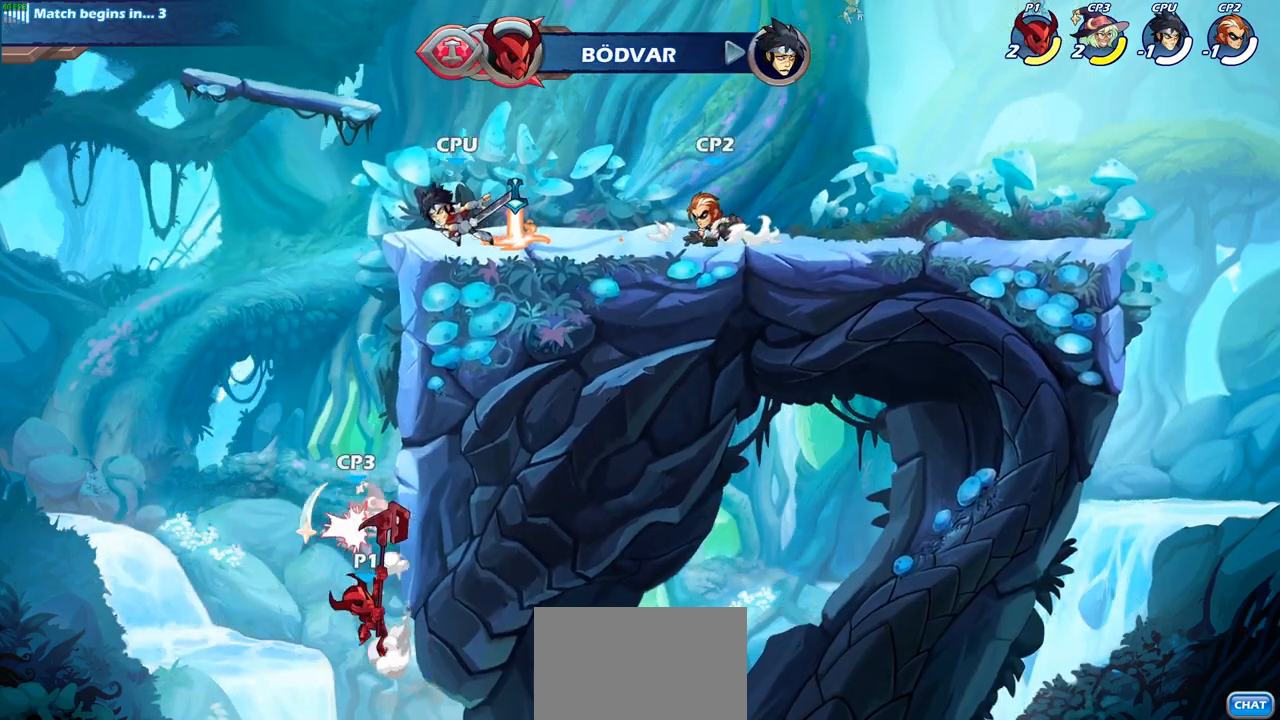
{"buttons": [], "left_stick": "right", "right_stick": "center", "events": [[483, "left_stick", "right"]]}
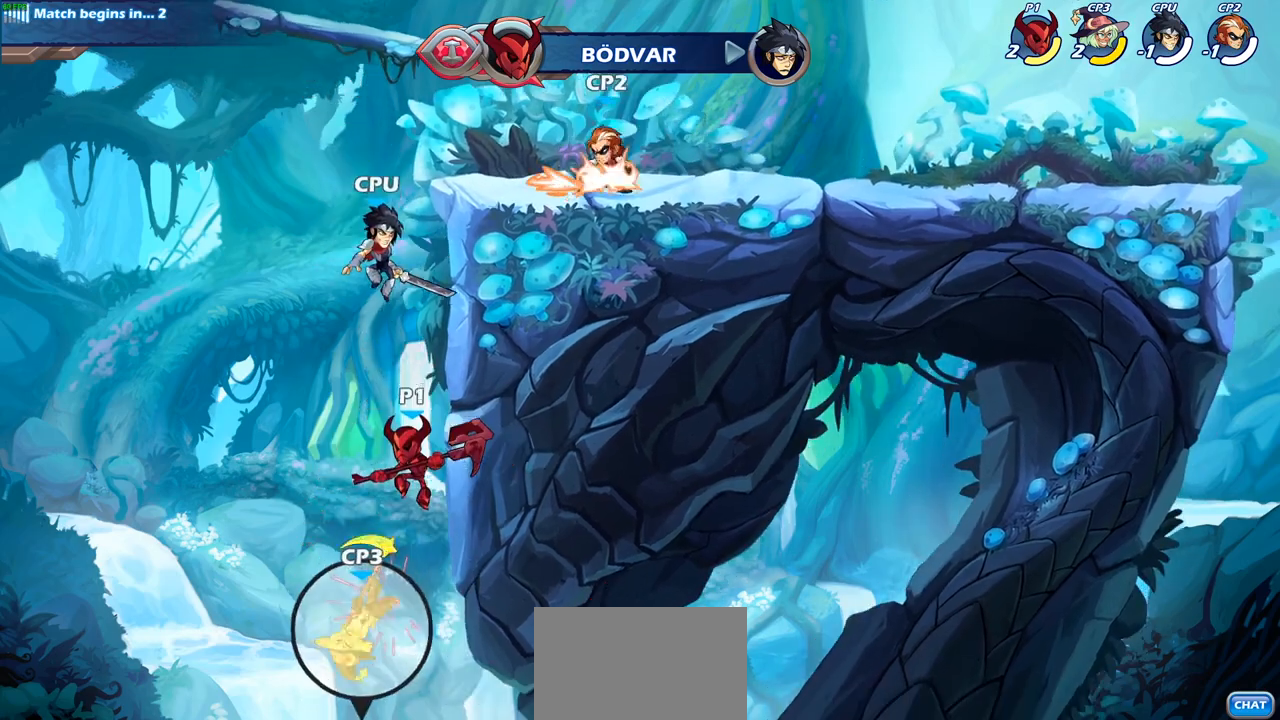
{"buttons": ["CROSS"], "left_stick": "up", "right_stick": "center", "events": [[333, "left_stick", "up-left"], [450, "CROSS", "down"], [467, "left_stick", "up"]]}
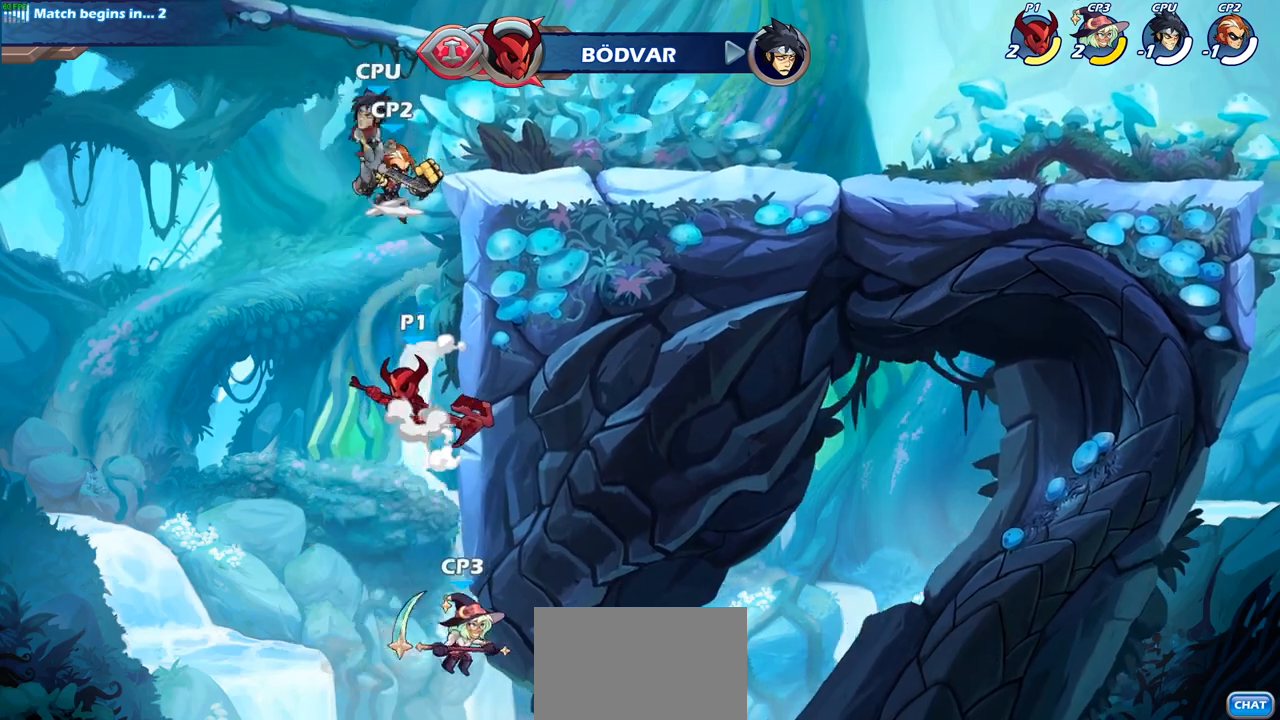
{"buttons": [], "left_stick": "up-left", "right_stick": "center", "events": [[17, "left_stick", "up-right"], [33, "CROSS", "up"], [433, "left_stick", "up-left"]]}
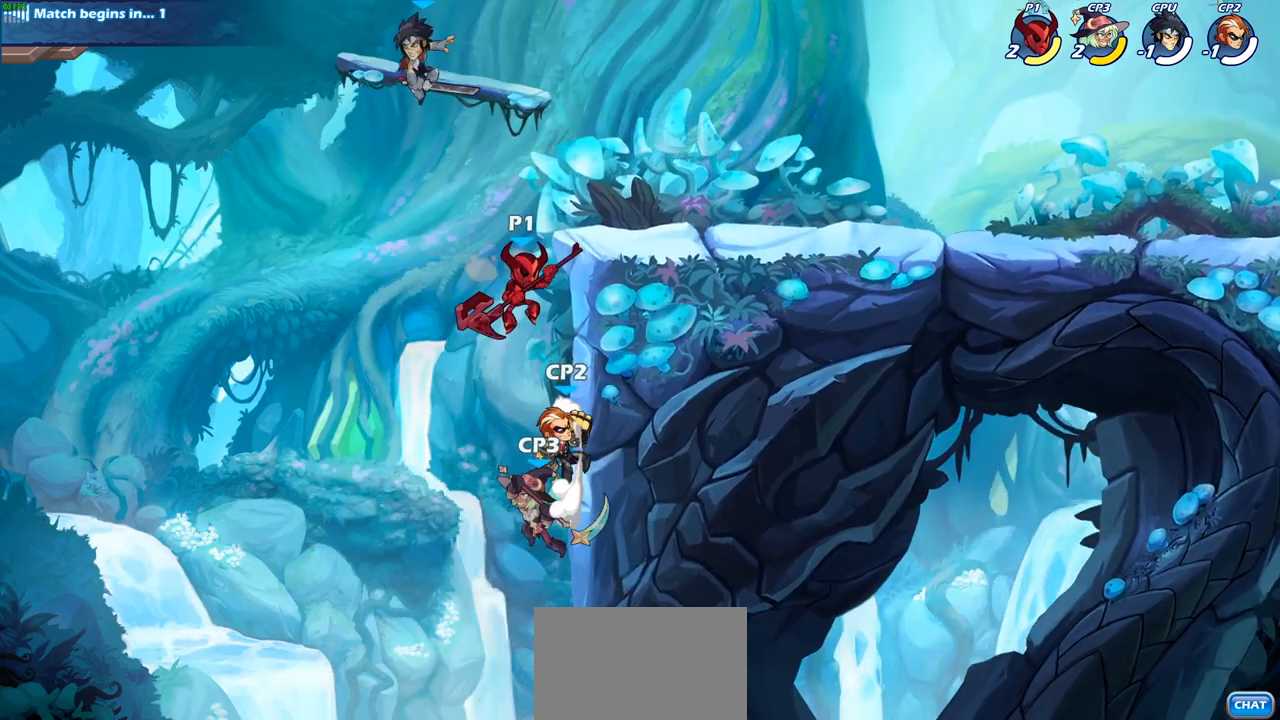
{"buttons": [], "left_stick": "center", "right_stick": "center", "events": [[83, "left_stick", "center"], [283, "CIRCLE", "down"], [367, "CIRCLE", "up"]]}
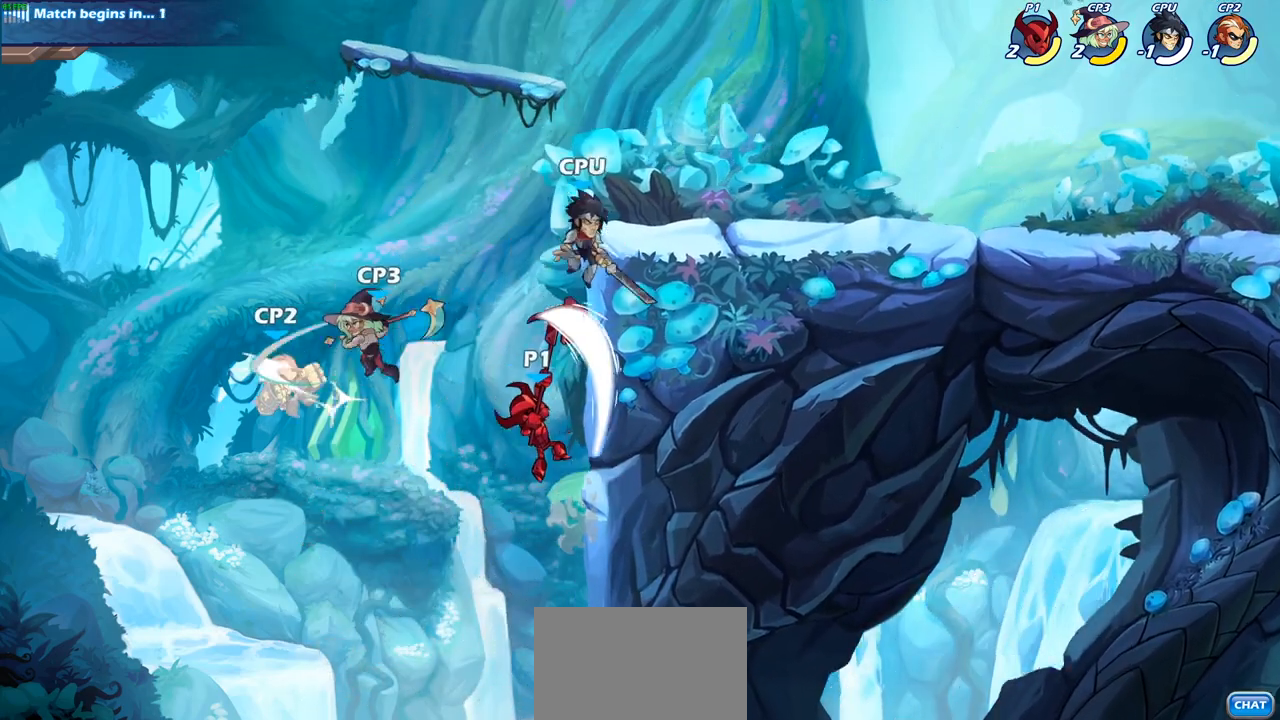
{"buttons": [], "left_stick": "center", "right_stick": "center", "events": []}
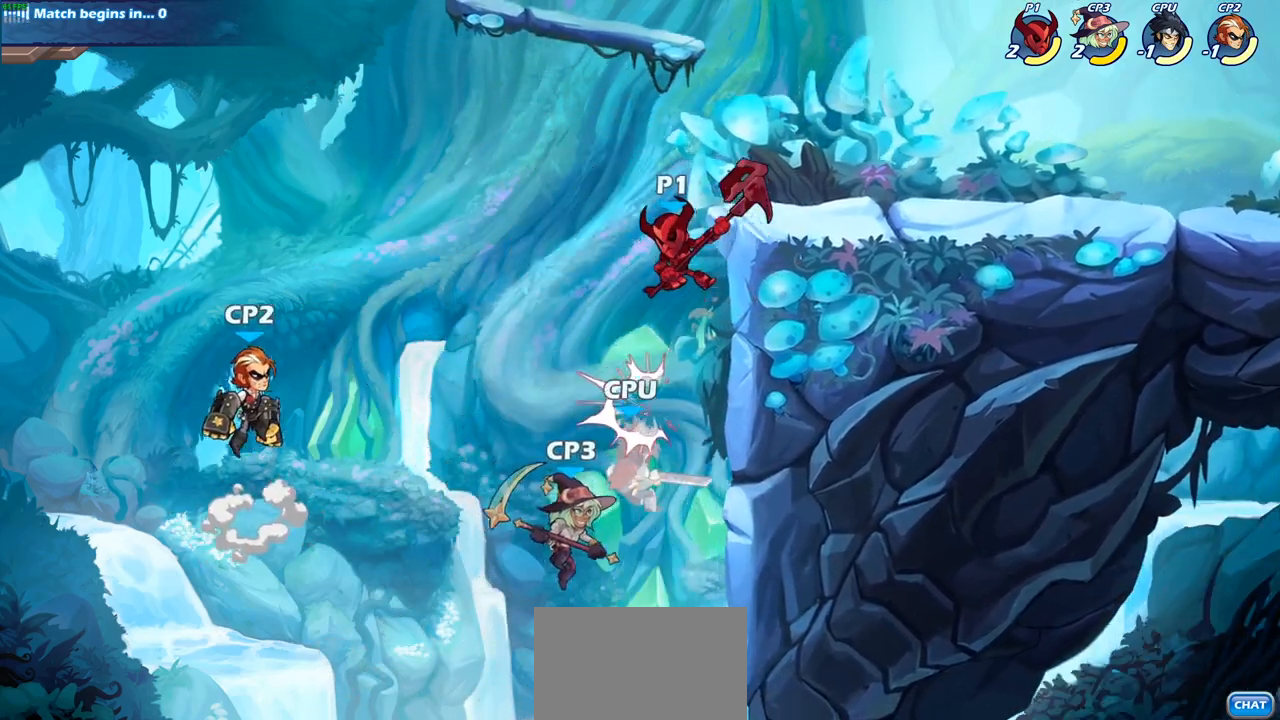
{"buttons": [], "left_stick": "right", "right_stick": "center", "events": [[33, "left_stick", "right"]]}
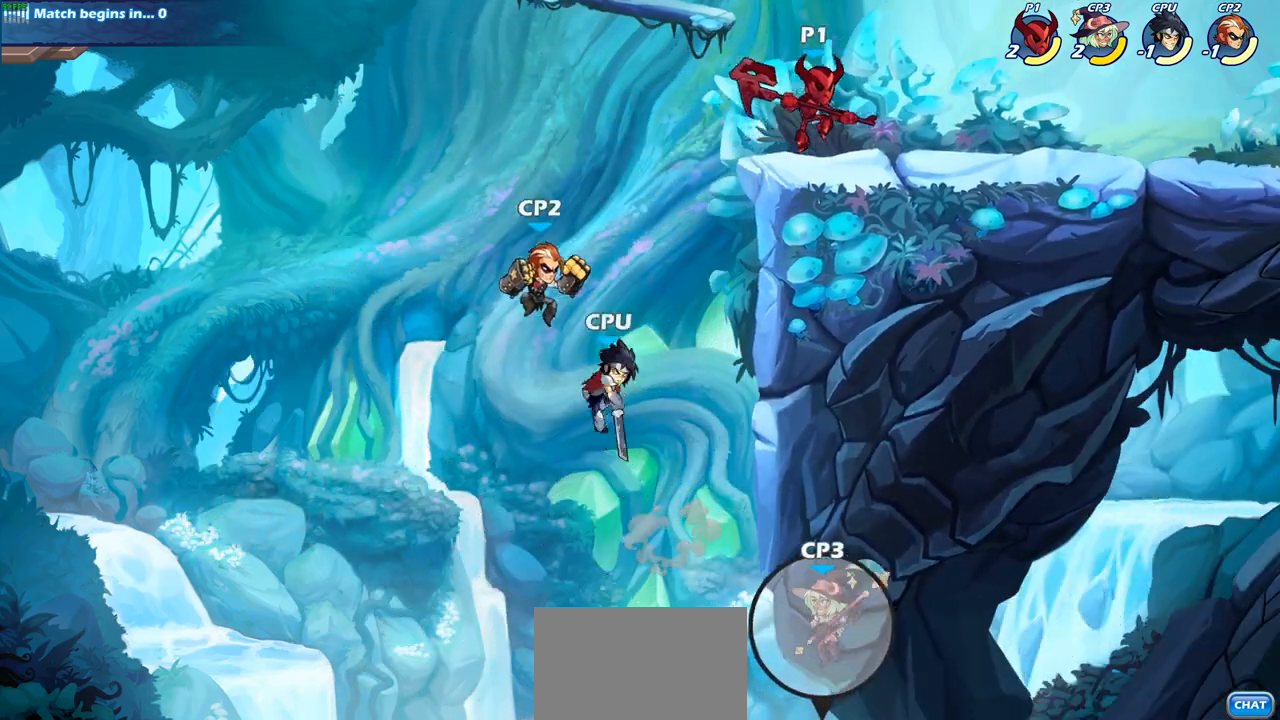
{"buttons": [], "left_stick": "center", "right_stick": "center", "events": [[17, "left_stick", "left"], [117, "left_stick", "center"]]}